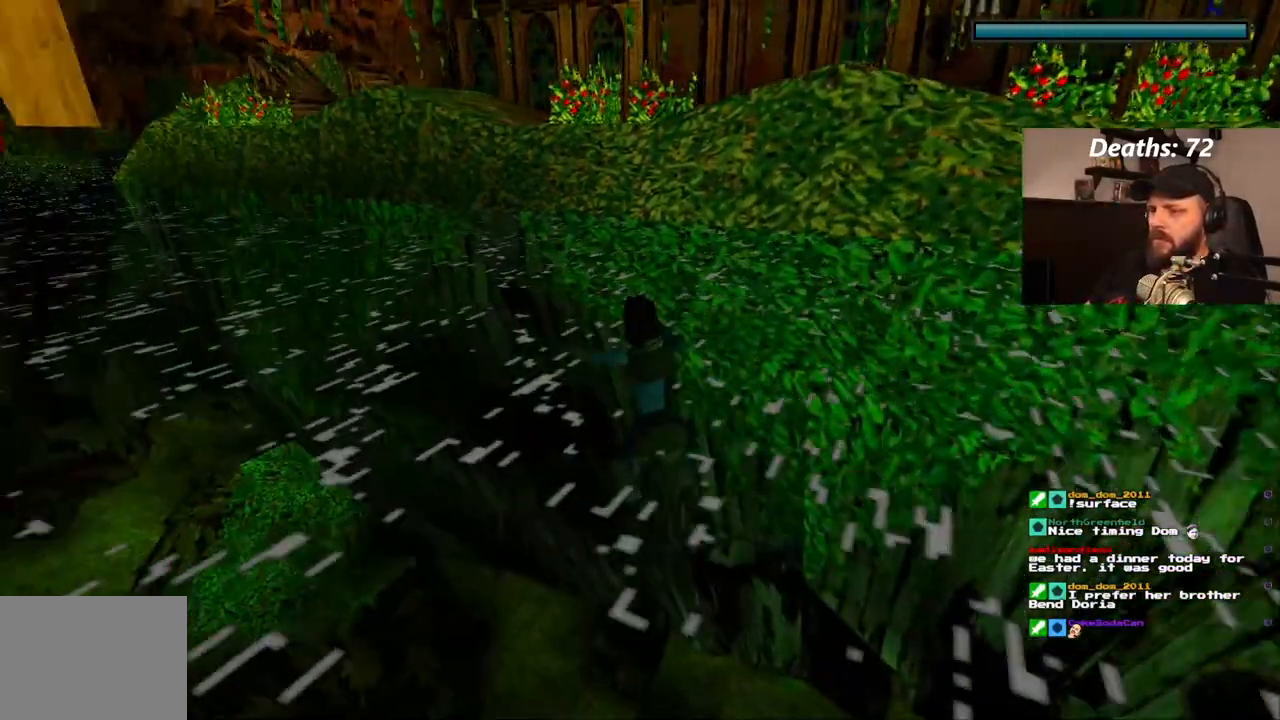
Gameplay with a controller (PlayStation layout); each line is a JSON object with the inputs held at the frame after it. "events" lists button and stick changes between this image and that frame as [ms after this image, input, new state], when the widget could be followed in between. Not read: L3 R3.
{"buttons": ["SQUARE"], "left_stick": "center", "right_stick": "center", "events": [[200, "DPAD_LEFT", "up"], [283, "DPAD_UP", "up"], [300, "SQUARE", "down"]]}
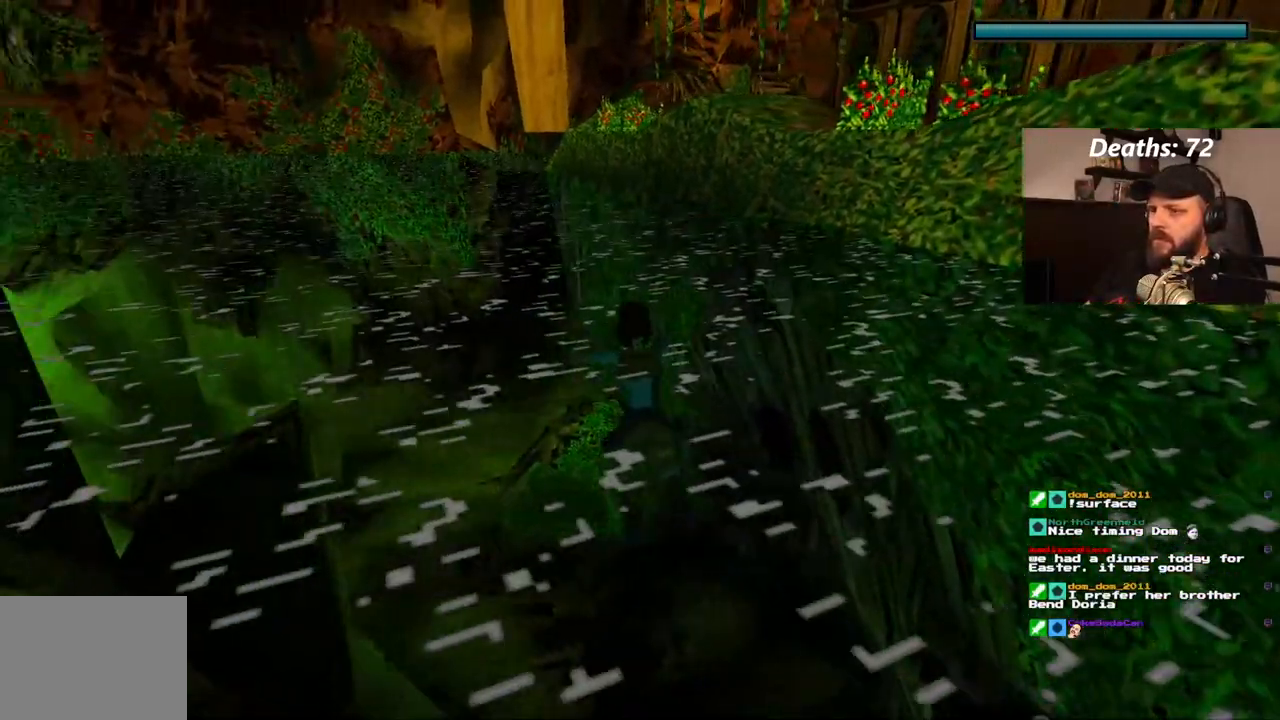
{"buttons": ["SQUARE"], "left_stick": "center", "right_stick": "center", "events": []}
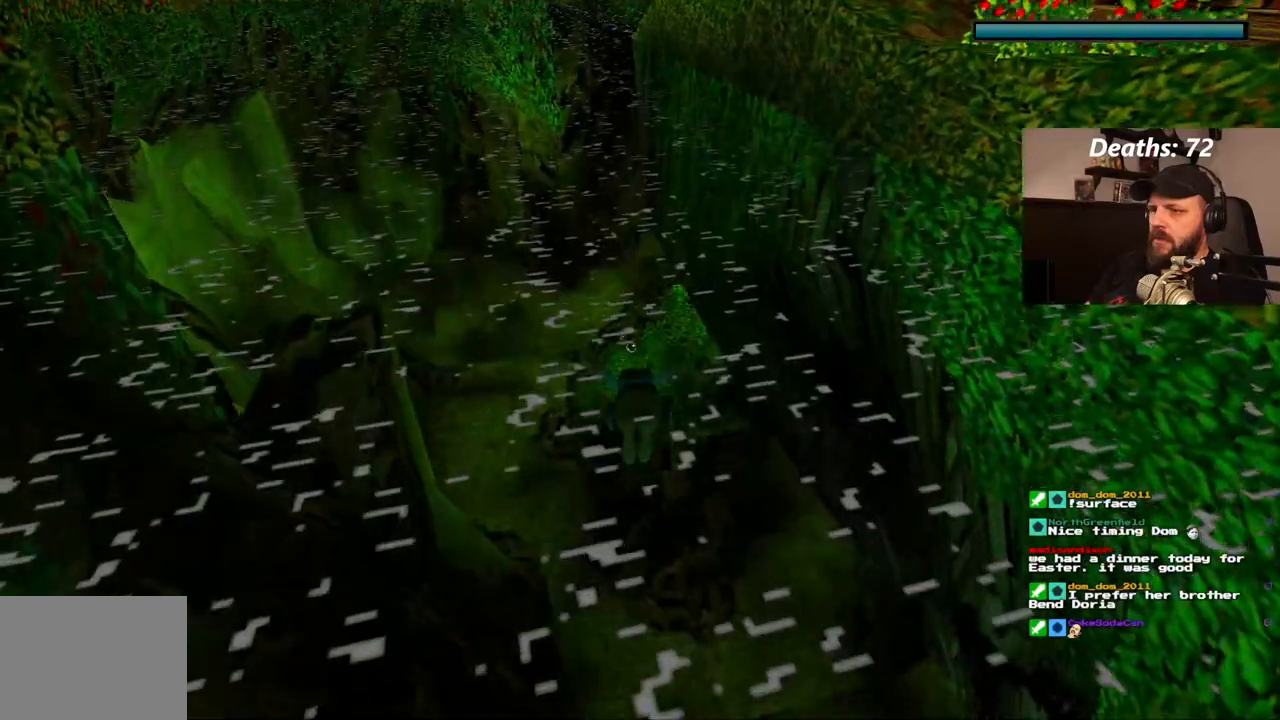
{"buttons": ["SQUARE", "DPAD_DOWN"], "left_stick": "center", "right_stick": "center", "events": [[33, "DPAD_DOWN", "down"]]}
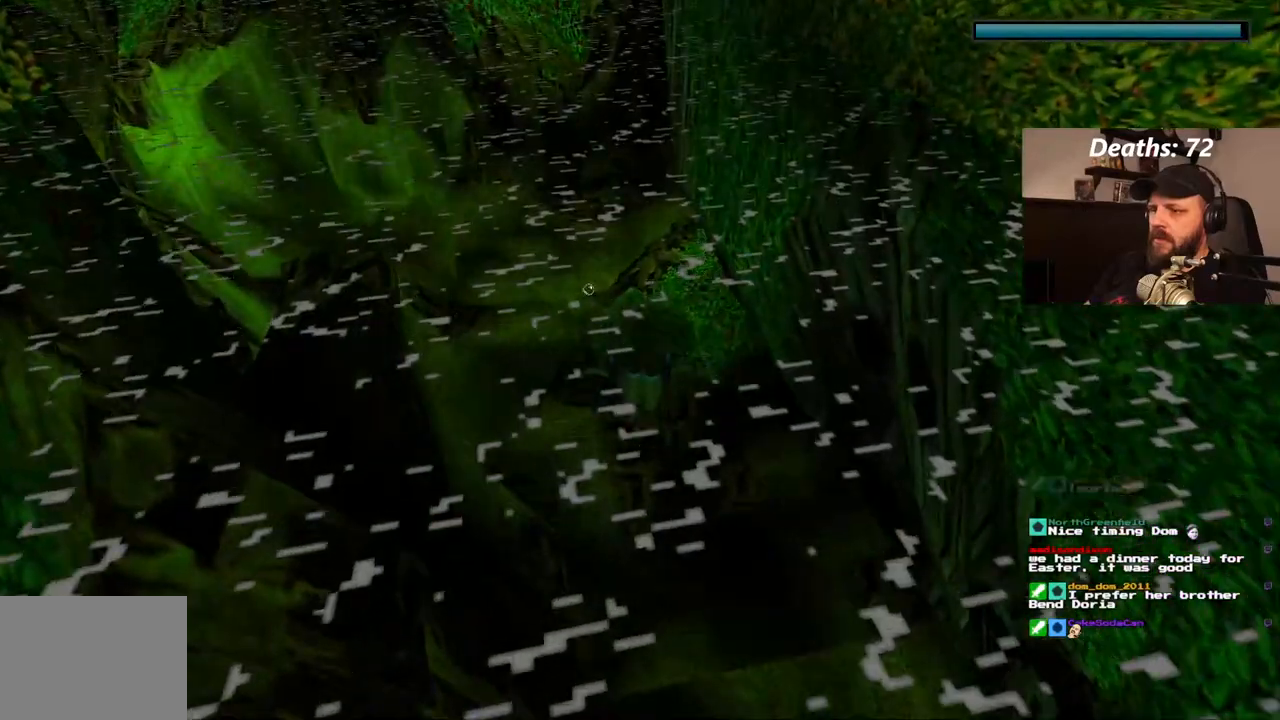
{"buttons": ["SQUARE", "DPAD_DOWN", "DPAD_LEFT"], "left_stick": "center", "right_stick": "center", "events": [[300, "DPAD_LEFT", "down"], [367, "DPAD_DOWN", "up"], [450, "DPAD_DOWN", "down"]]}